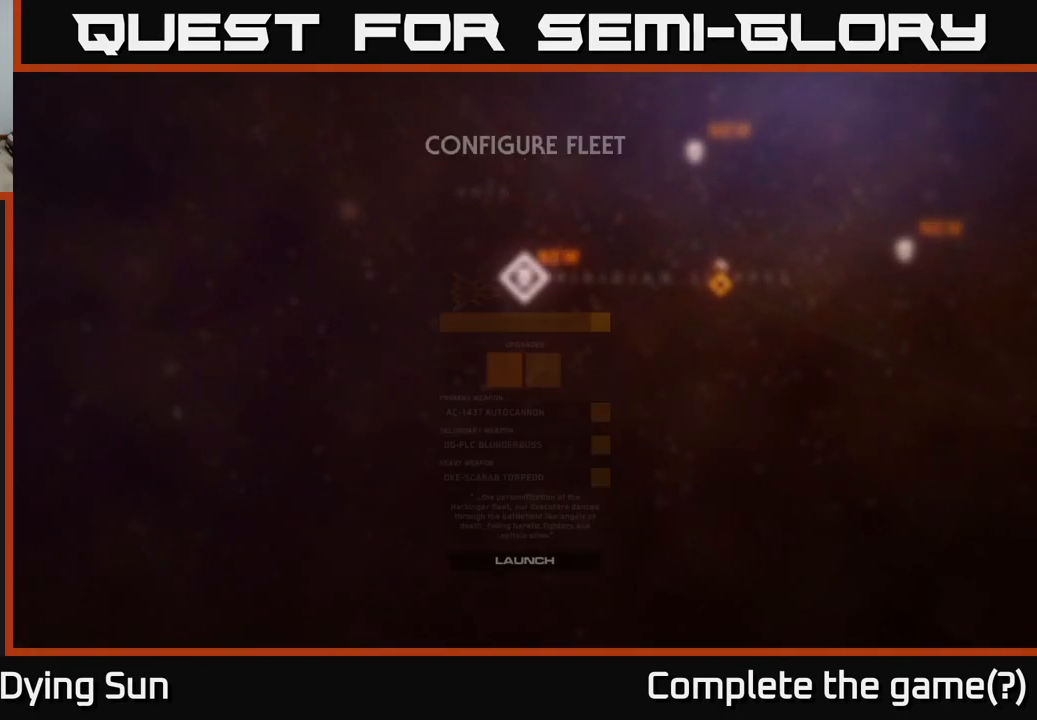
Gameplay with a controller (Xbox layout); each line is a JSON object with the inputs held at the frame after it. "events" lists button and stick changes between this image and that frame as [ms after this image, input, new state], when the widget could be followed in between.
{"buttons": [], "left_stick": "center", "right_stick": "center", "events": []}
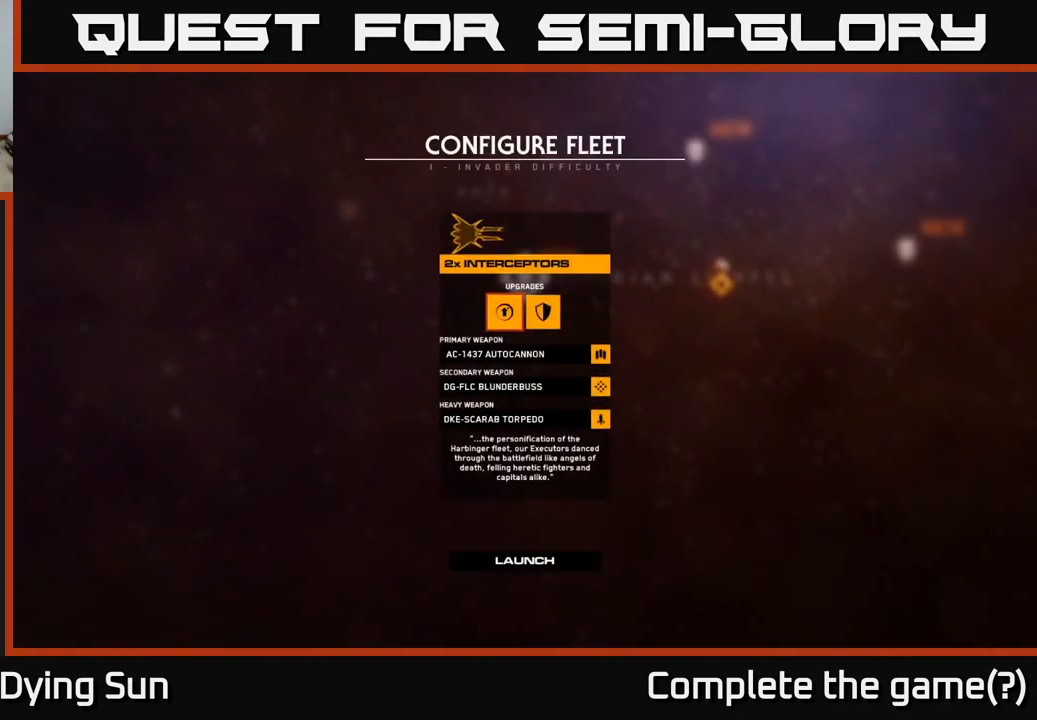
{"buttons": [], "left_stick": "center", "right_stick": "center", "events": []}
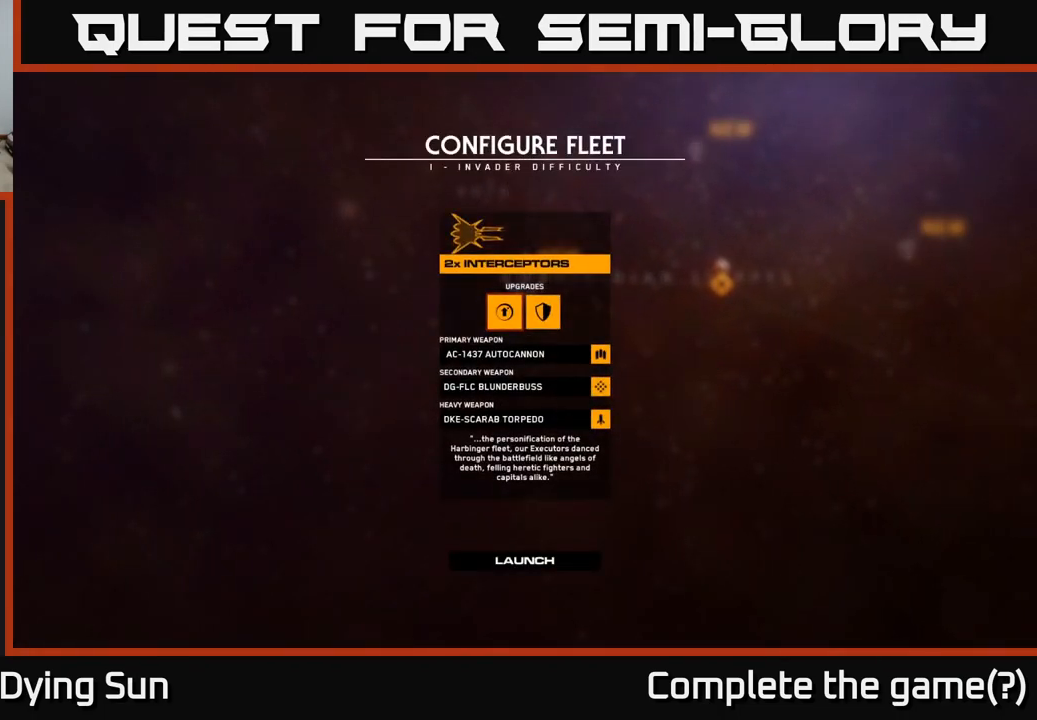
{"buttons": [], "left_stick": "center", "right_stick": "center", "events": []}
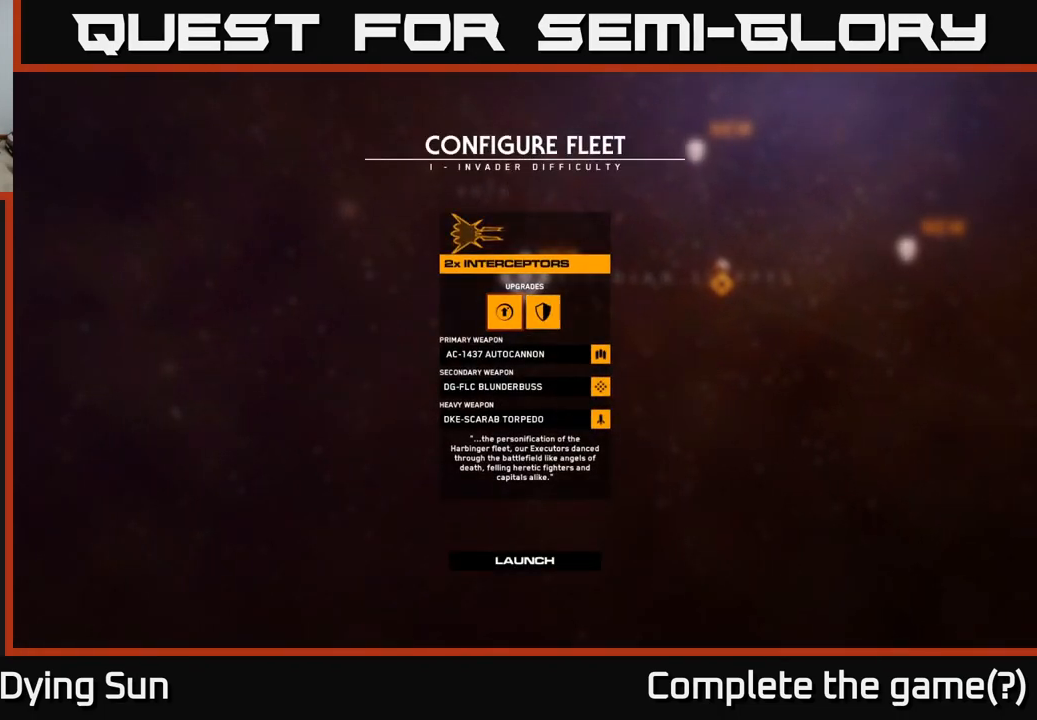
{"buttons": [], "left_stick": "center", "right_stick": "center", "events": []}
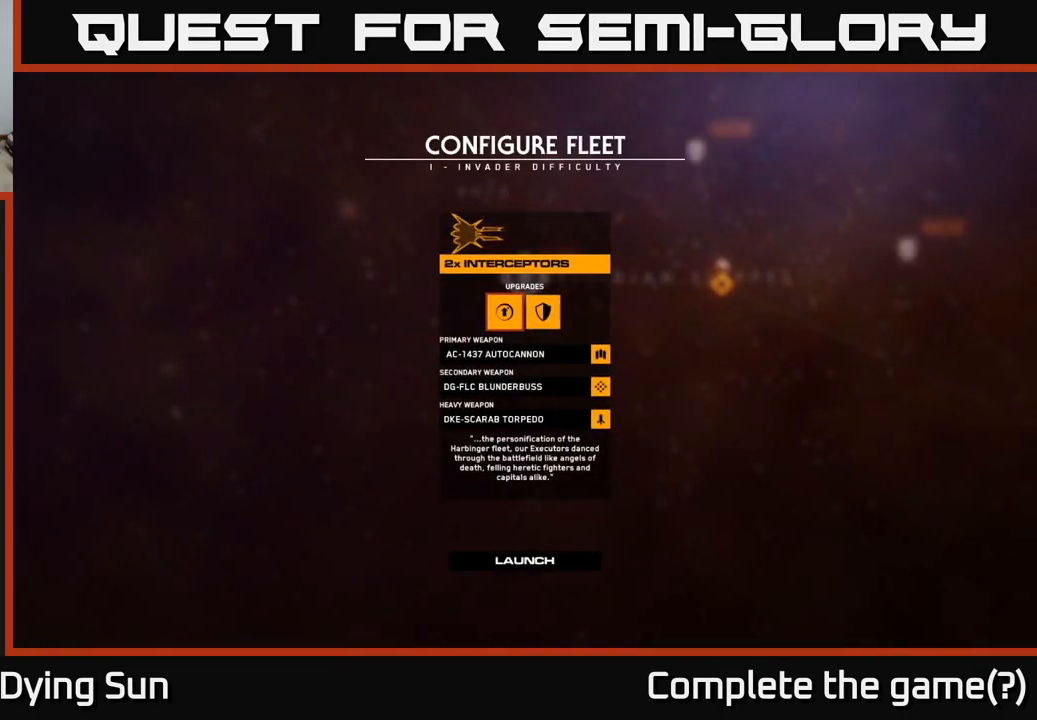
{"buttons": [], "left_stick": "center", "right_stick": "center", "events": []}
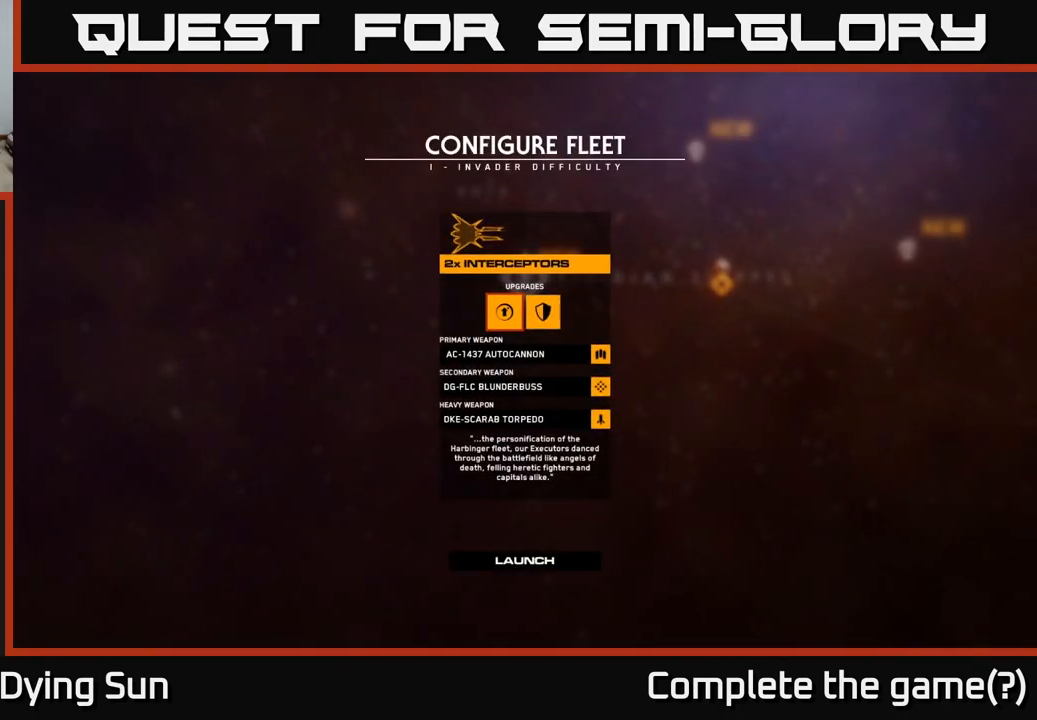
{"buttons": [], "left_stick": "center", "right_stick": "center", "events": []}
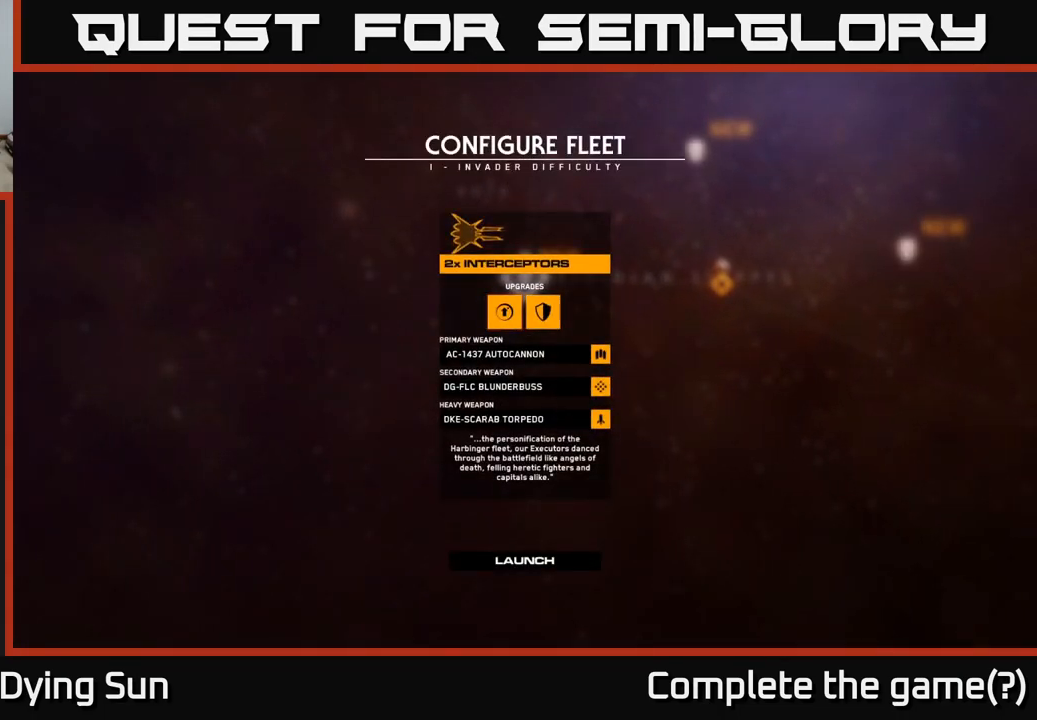
{"buttons": [], "left_stick": "center", "right_stick": "center", "events": [[250, "left_stick", "right"], [433, "left_stick", "center"]]}
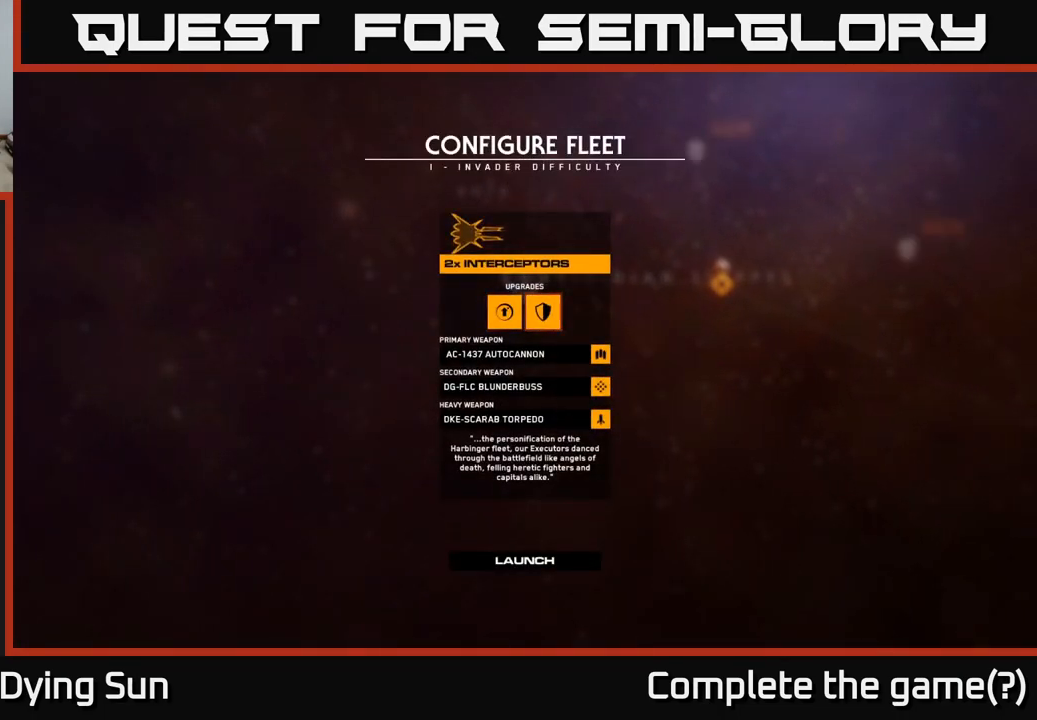
{"buttons": [], "left_stick": "center", "right_stick": "center", "events": [[50, "left_stick", "left"], [200, "left_stick", "center"], [283, "left_stick", "right"], [433, "left_stick", "center"]]}
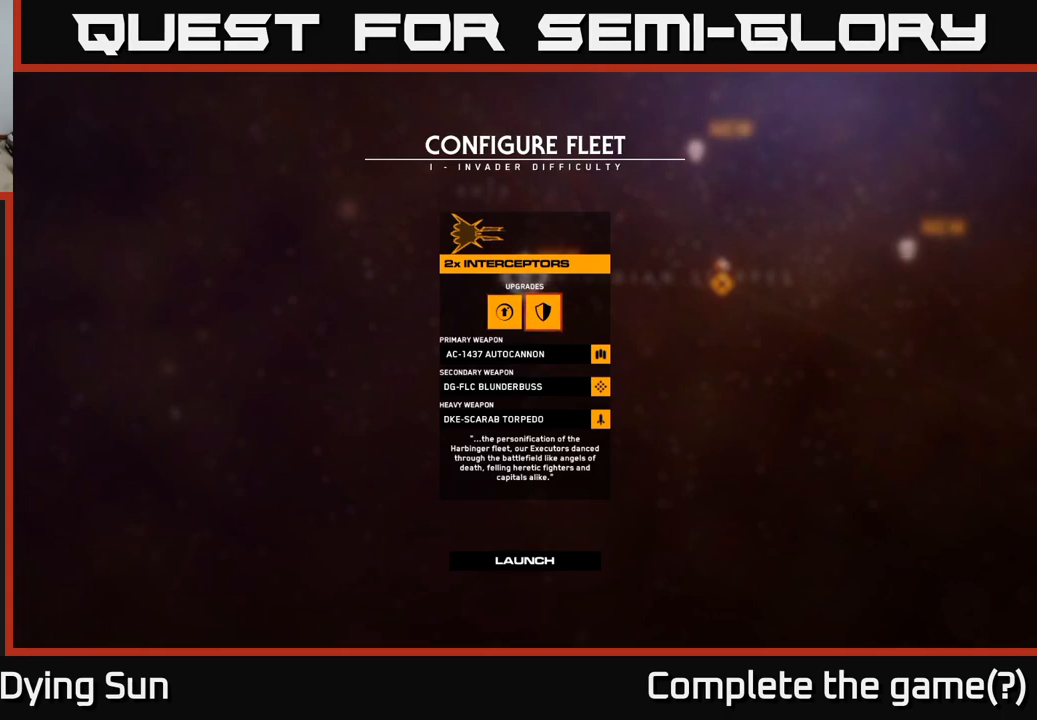
{"buttons": [], "left_stick": "right", "right_stick": "center", "events": [[183, "left_stick", "left"], [333, "left_stick", "center"], [433, "left_stick", "right"]]}
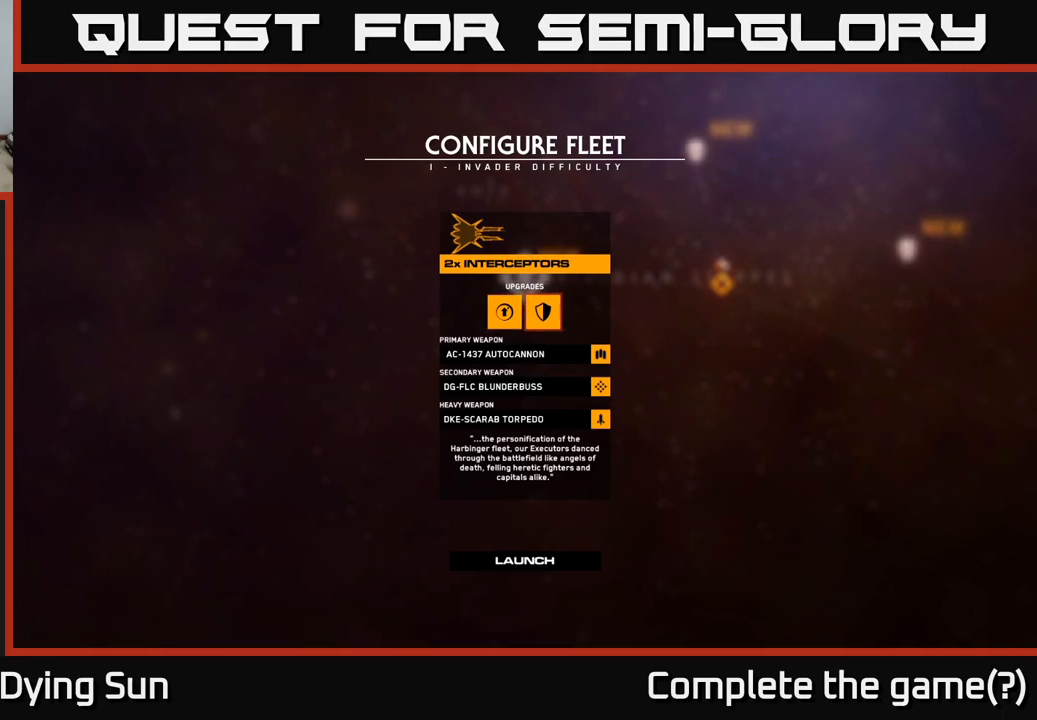
{"buttons": [], "left_stick": "center", "right_stick": "center", "events": [[100, "left_stick", "center"], [317, "left_stick", "left"], [467, "left_stick", "center"]]}
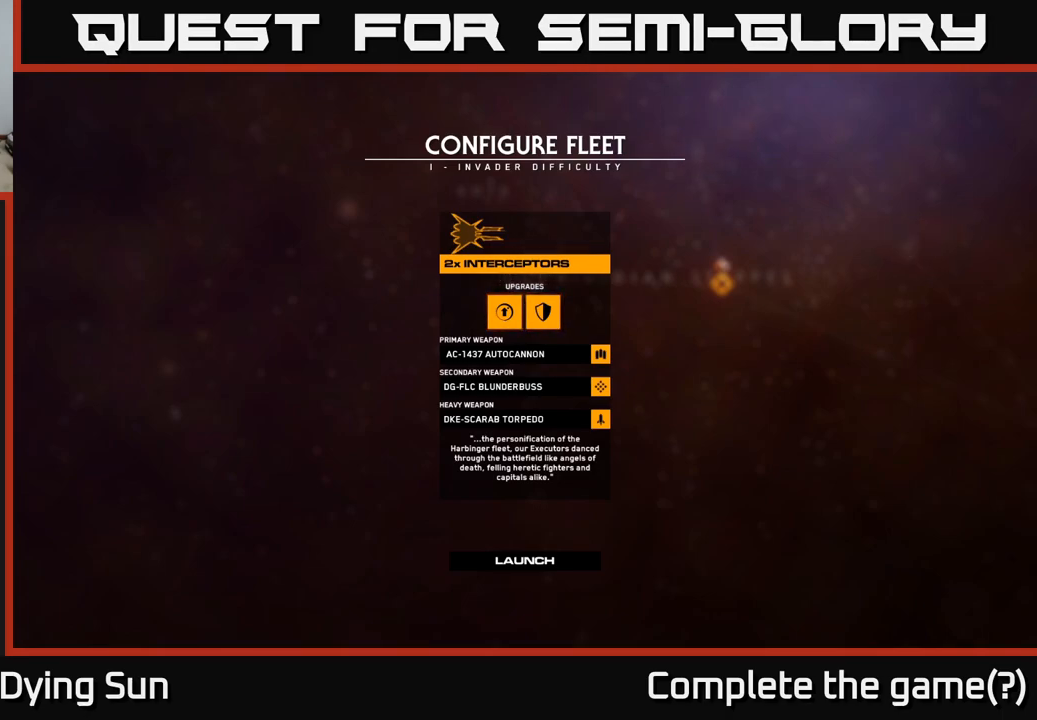
{"buttons": [], "left_stick": "center", "right_stick": "center", "events": [[50, "left_stick", "right"], [183, "left_stick", "center"]]}
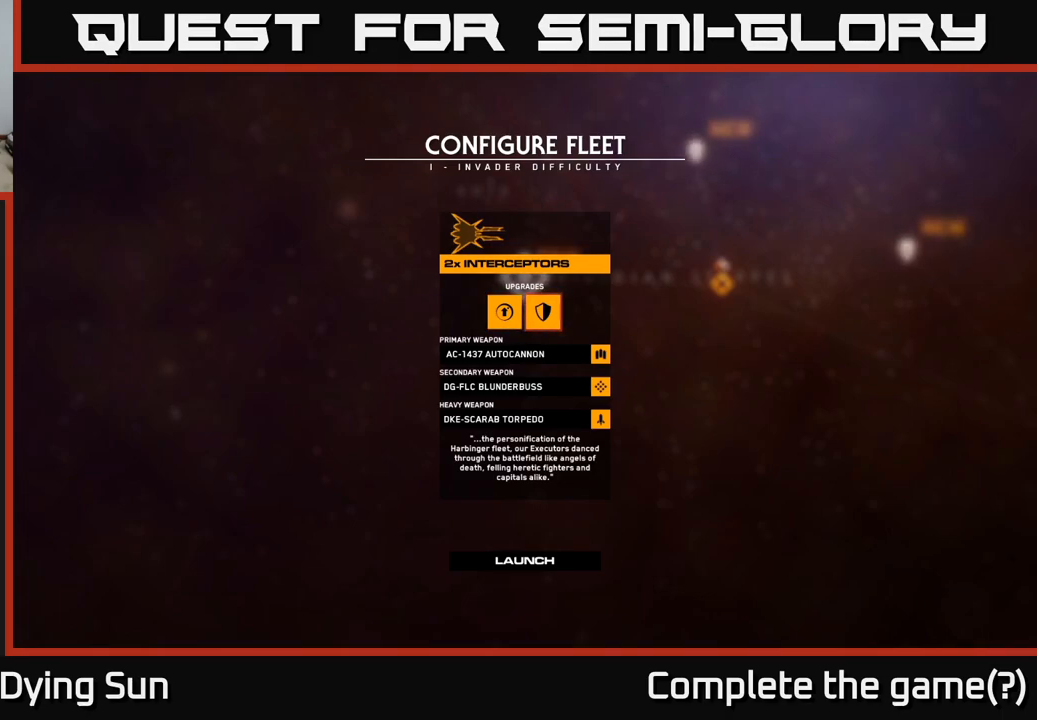
{"buttons": [], "left_stick": "center", "right_stick": "center", "events": []}
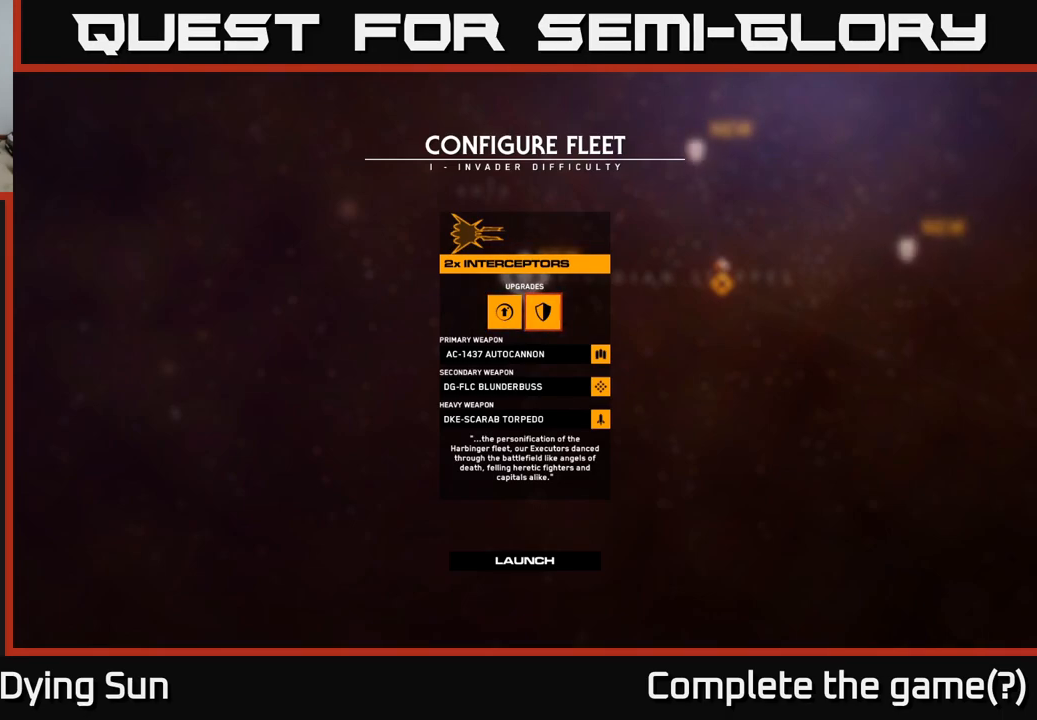
{"buttons": [], "left_stick": "center", "right_stick": "center", "events": []}
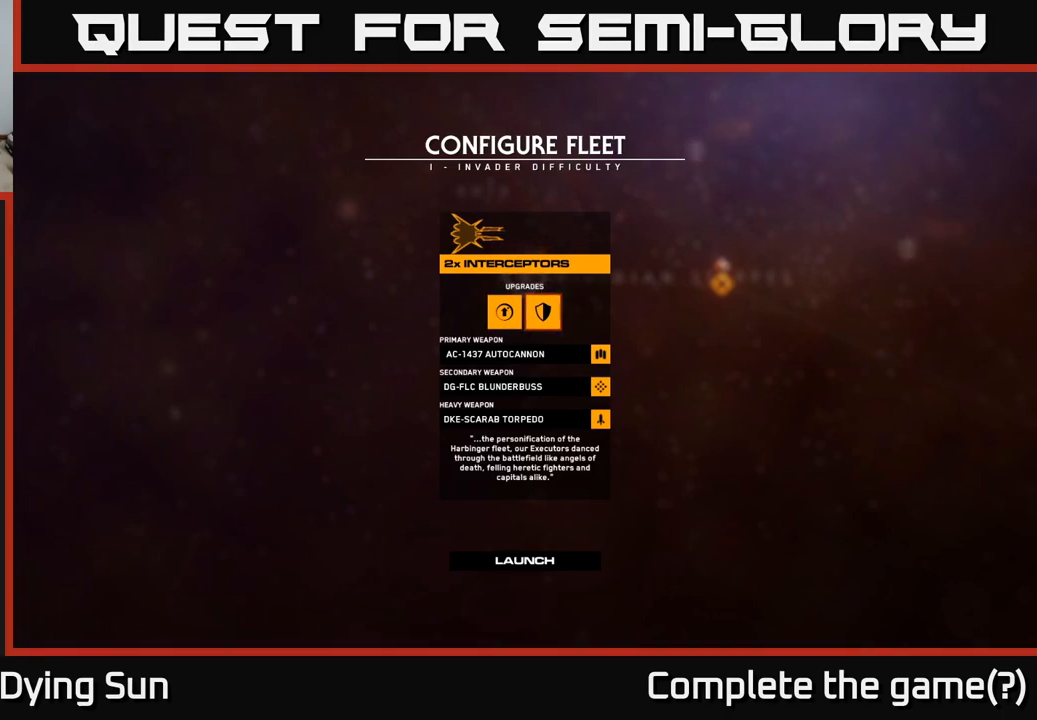
{"buttons": [], "left_stick": "center", "right_stick": "center", "events": []}
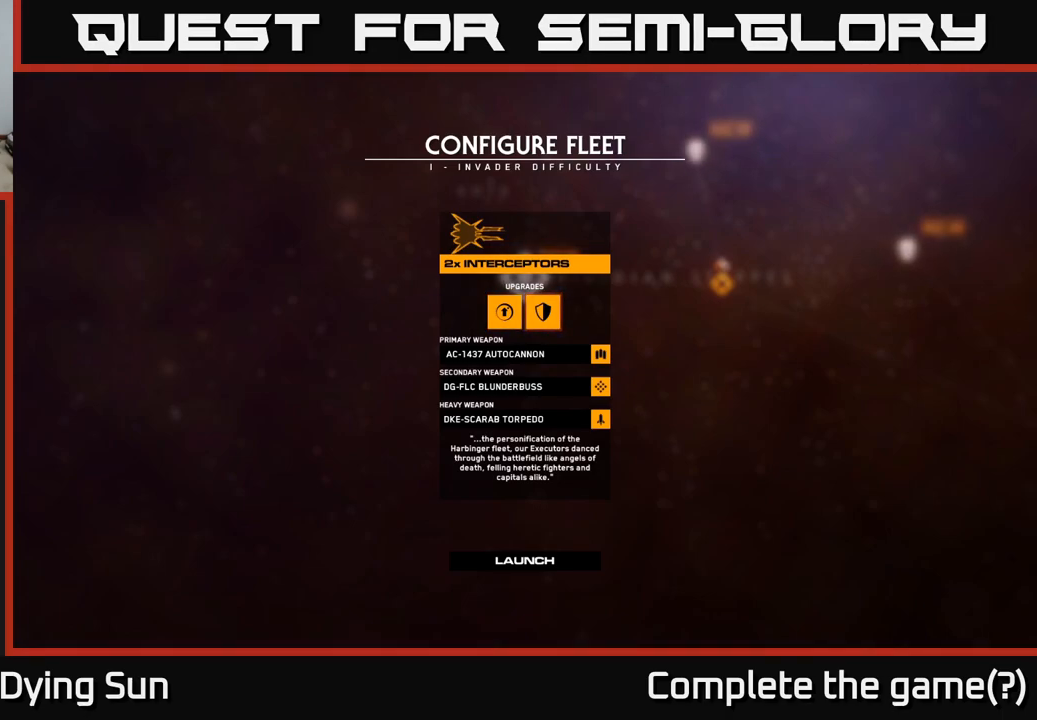
{"buttons": [], "left_stick": "center", "right_stick": "center", "events": []}
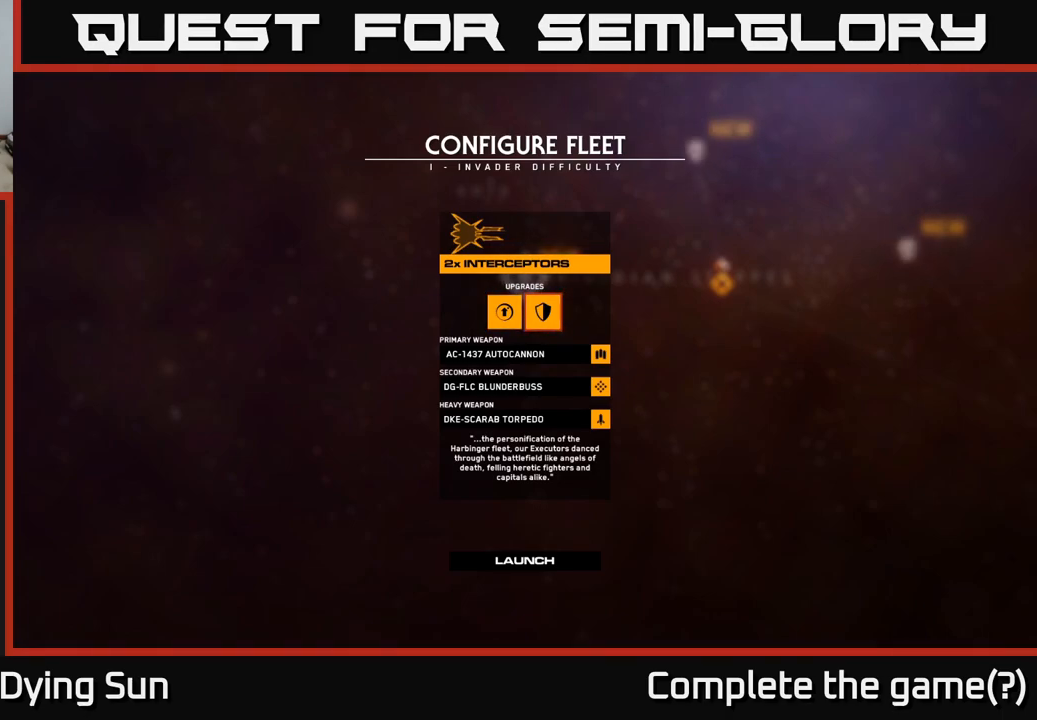
{"buttons": [], "left_stick": "center", "right_stick": "center", "events": []}
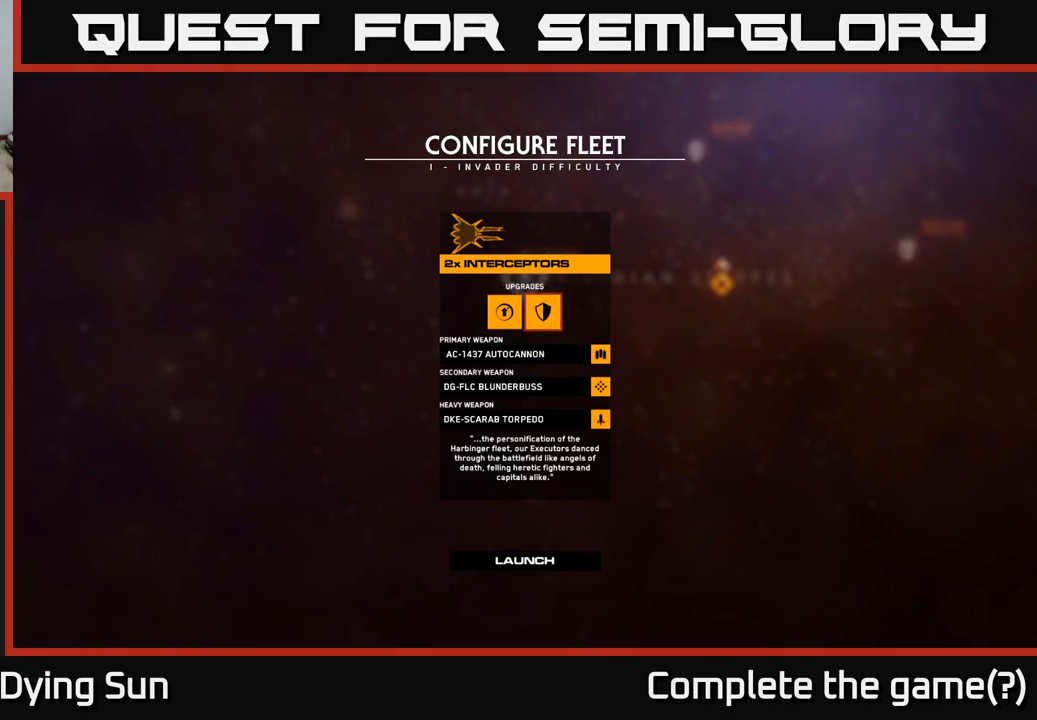
{"buttons": [], "left_stick": "center", "right_stick": "center", "events": []}
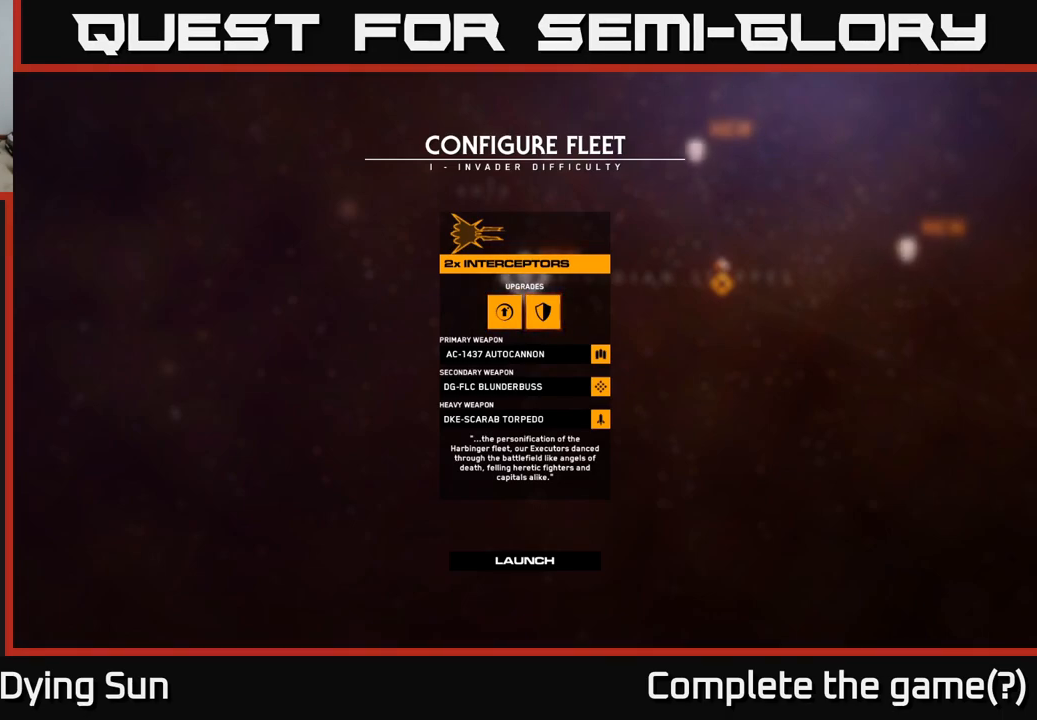
{"buttons": [], "left_stick": "right", "right_stick": "center", "events": [[467, "left_stick", "right"]]}
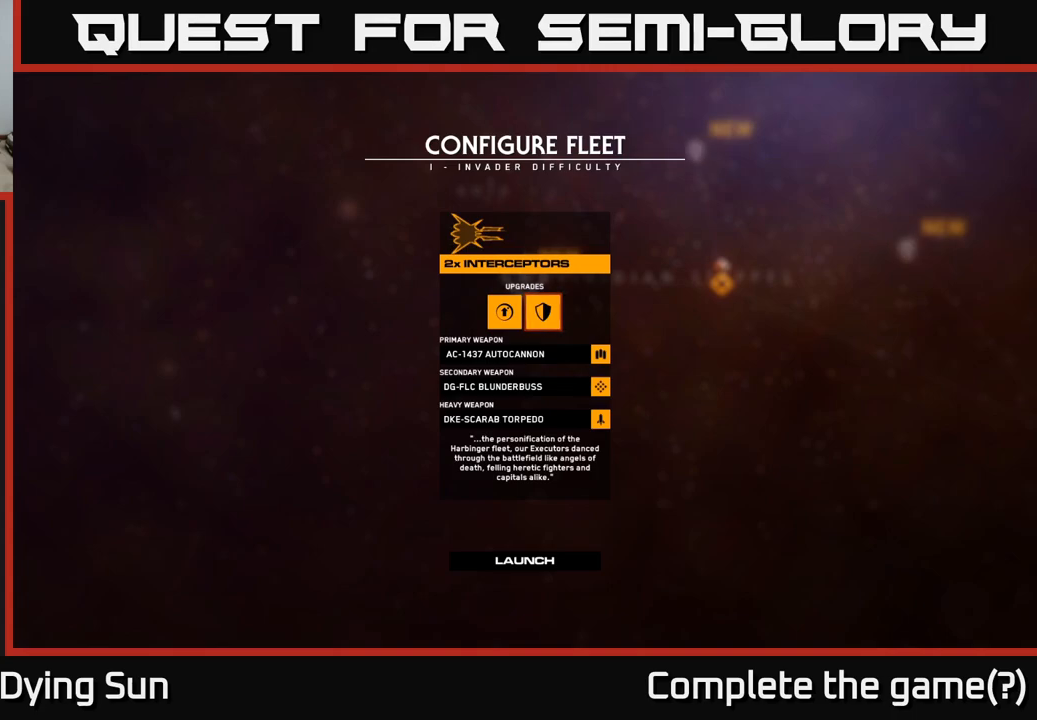
{"buttons": [], "left_stick": "right", "right_stick": "center", "events": [[133, "left_stick", "center"], [217, "left_stick", "left"], [400, "left_stick", "center"], [483, "left_stick", "right"]]}
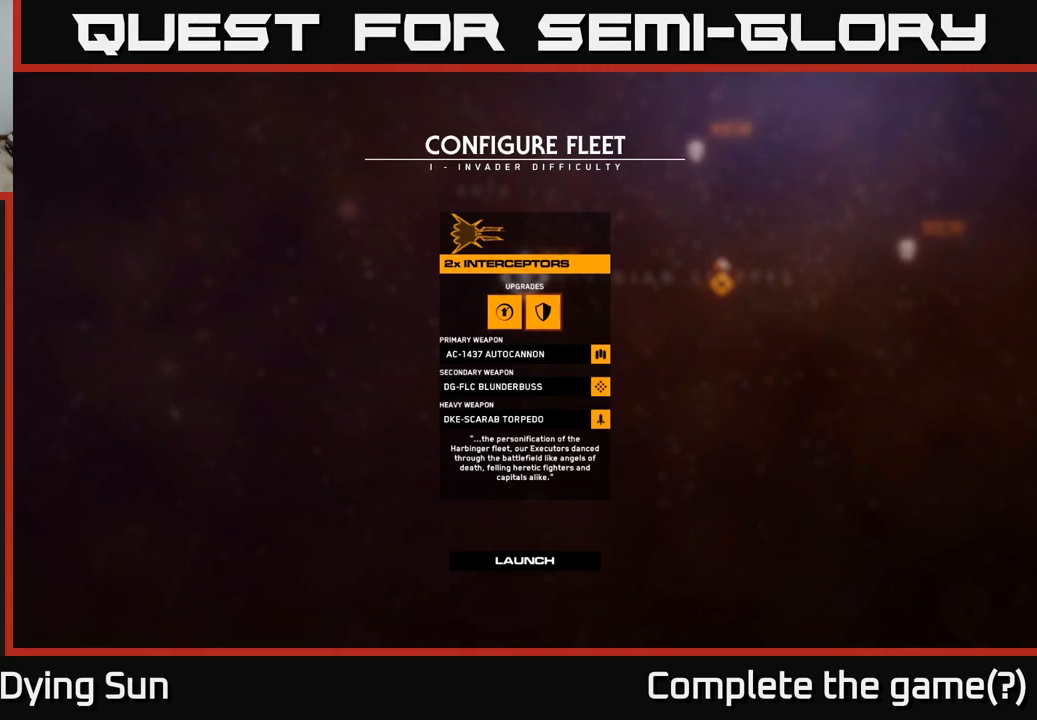
{"buttons": [], "left_stick": "center", "right_stick": "center", "events": [[167, "left_stick", "center"], [300, "left_stick", "left"], [483, "left_stick", "center"]]}
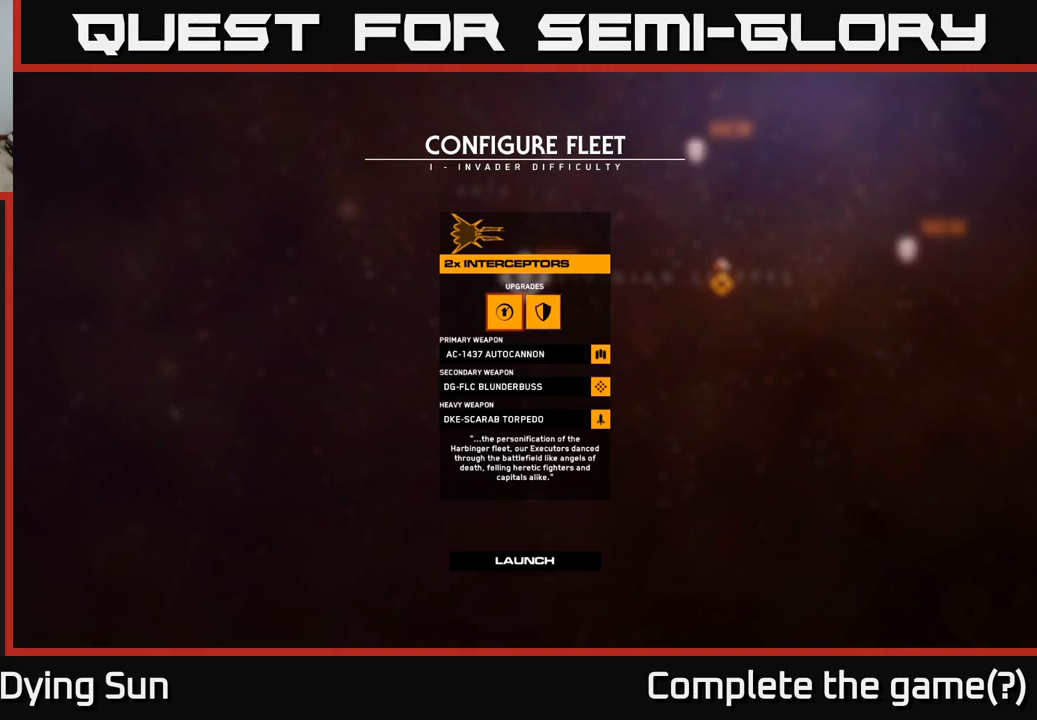
{"buttons": [], "left_stick": "center", "right_stick": "center", "events": [[50, "left_stick", "right"], [250, "left_stick", "center"]]}
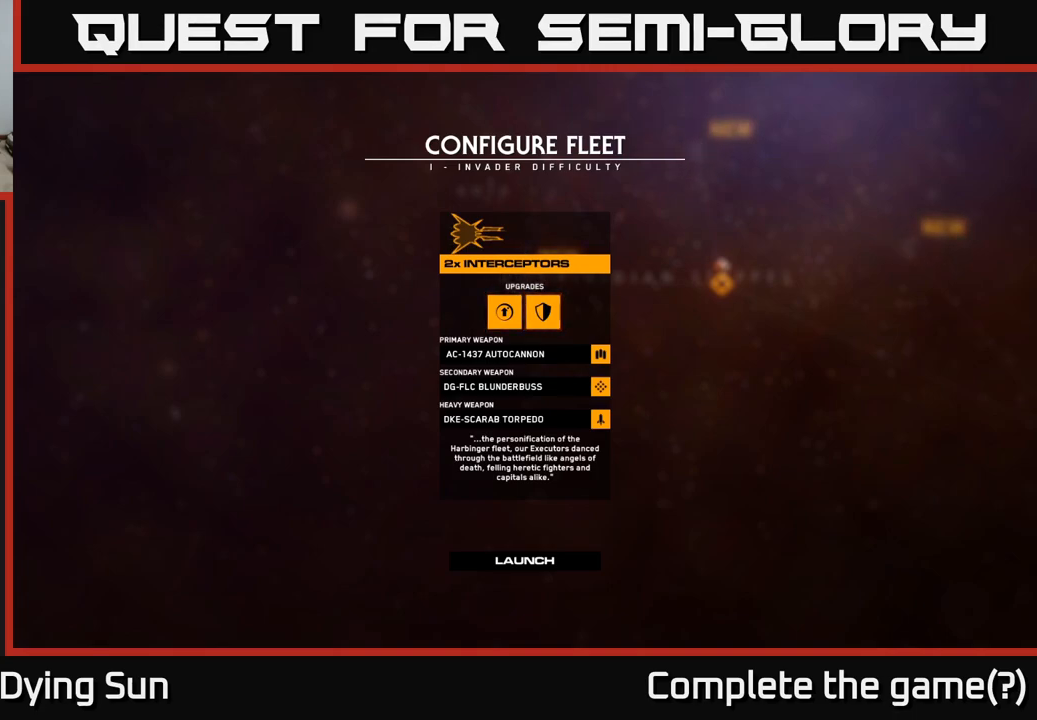
{"buttons": [], "left_stick": "center", "right_stick": "center", "events": []}
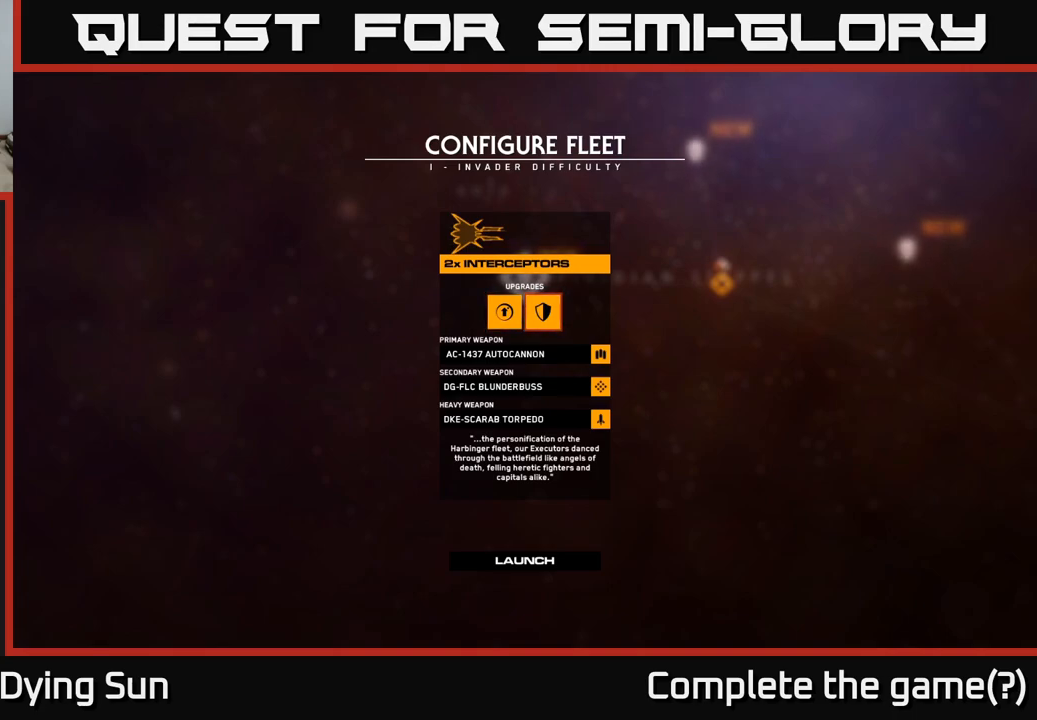
{"buttons": [], "left_stick": "center", "right_stick": "center", "events": []}
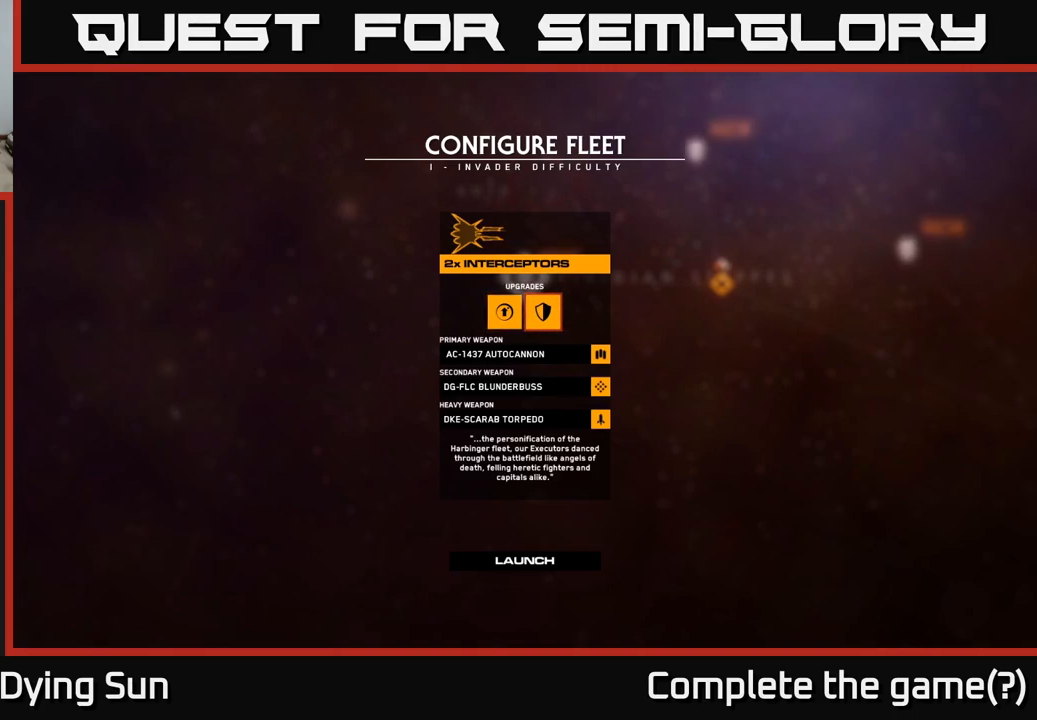
{"buttons": [], "left_stick": "center", "right_stick": "center", "events": []}
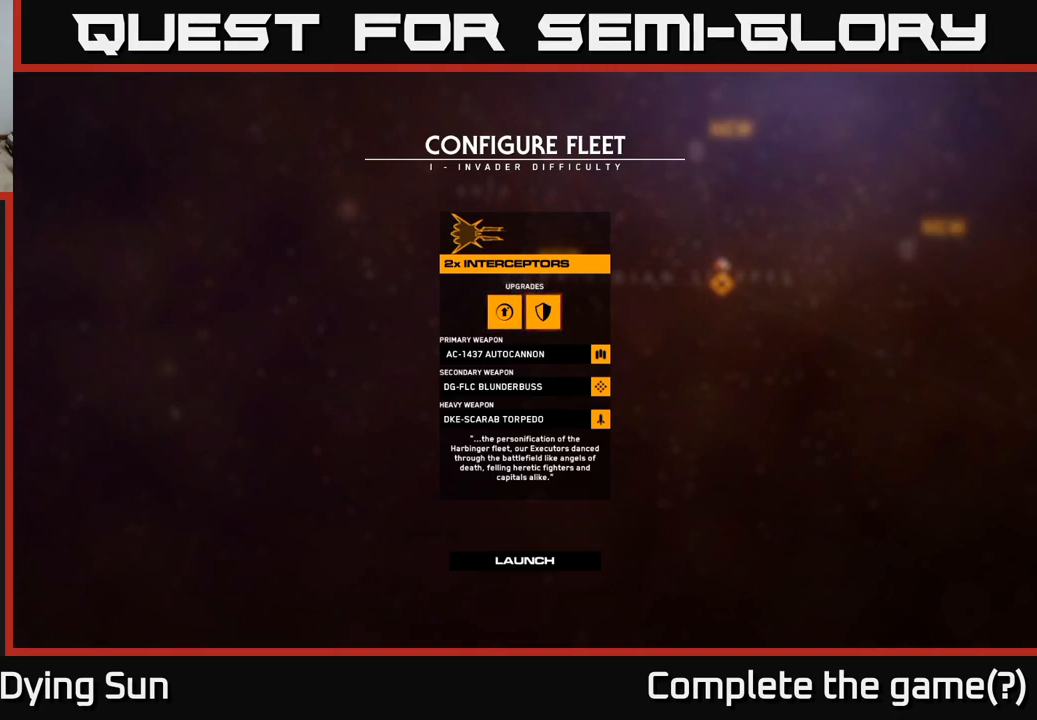
{"buttons": [], "left_stick": "center", "right_stick": "center", "events": []}